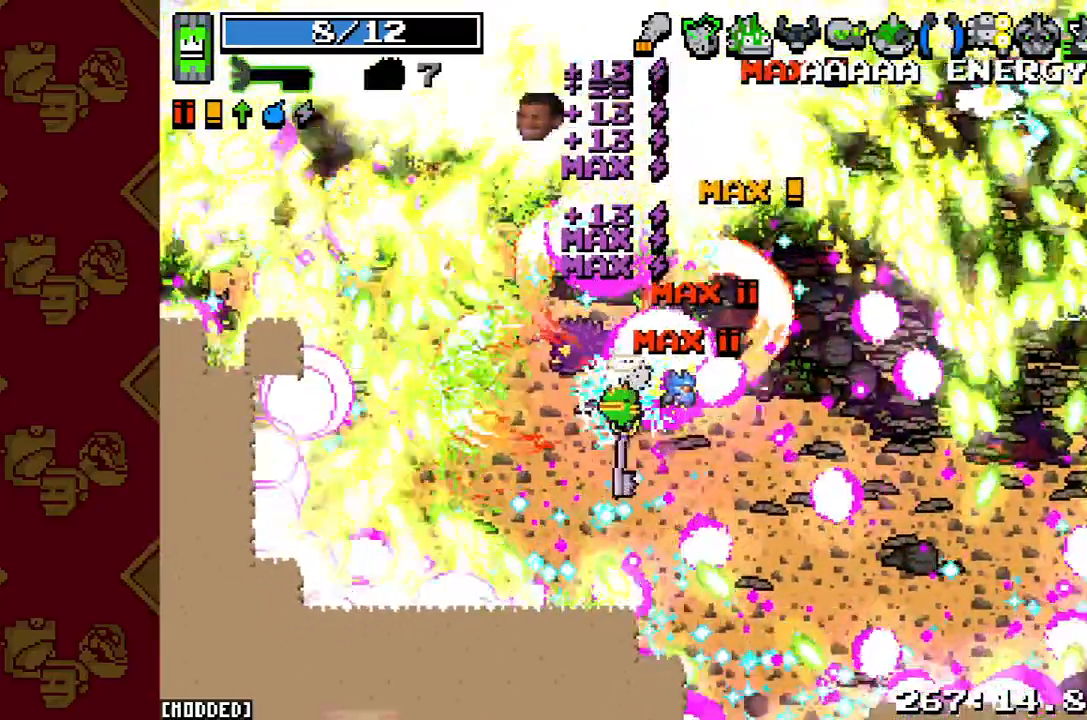
Gameplay with a controller (PlayStation layout); each line is a JSON object with the inputs held at the frame after it. "events" lists button and stick changes between this image and that frame as [ms after this image, input, new state], when the widget could be followed in between. Not read: L3 R3.
{"buttons": [], "left_stick": "up-left", "right_stick": "up-left"}
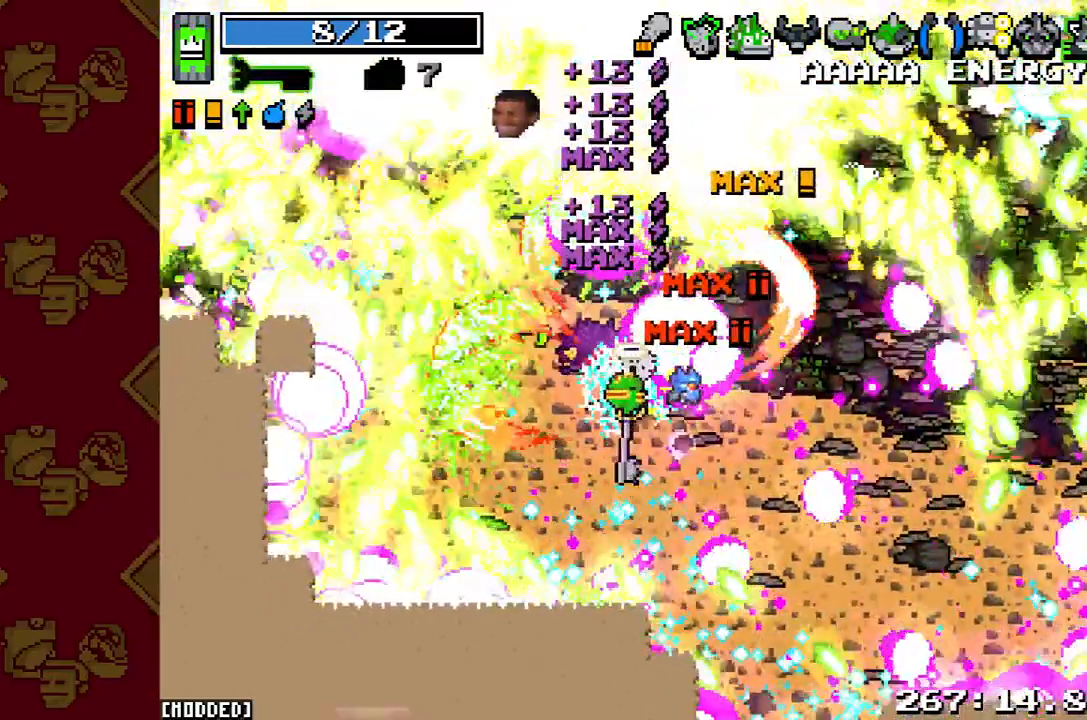
{"buttons": ["R2"], "left_stick": "up-left", "right_stick": "up-left", "events": [[233, "R2", "down"]]}
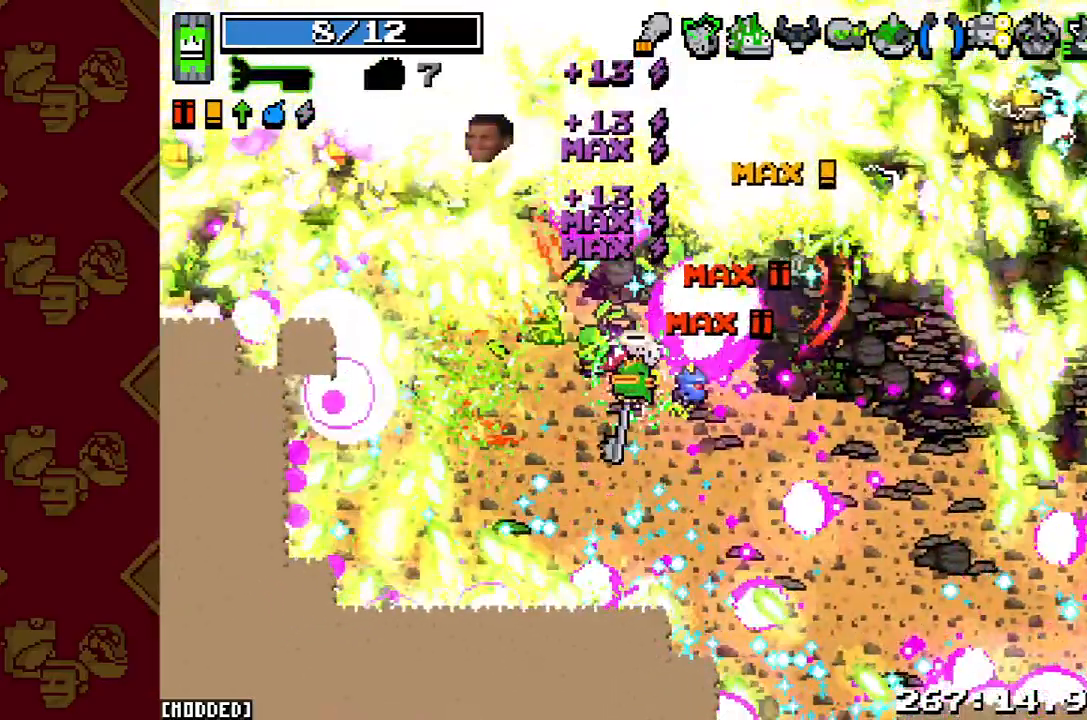
{"buttons": [], "left_stick": "up-left", "right_stick": "up-left", "events": [[233, "R2", "up"]]}
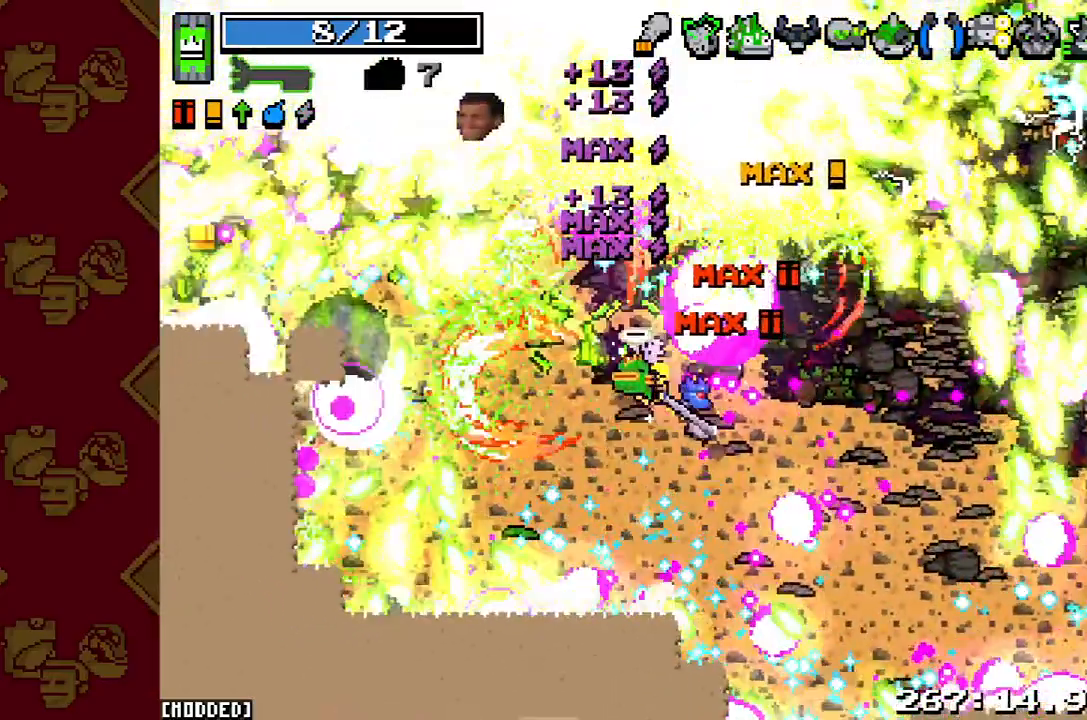
{"buttons": ["R2"], "left_stick": "left", "right_stick": "up-left", "events": [[500, "R2", "down"], [500, "left_stick", "left"]]}
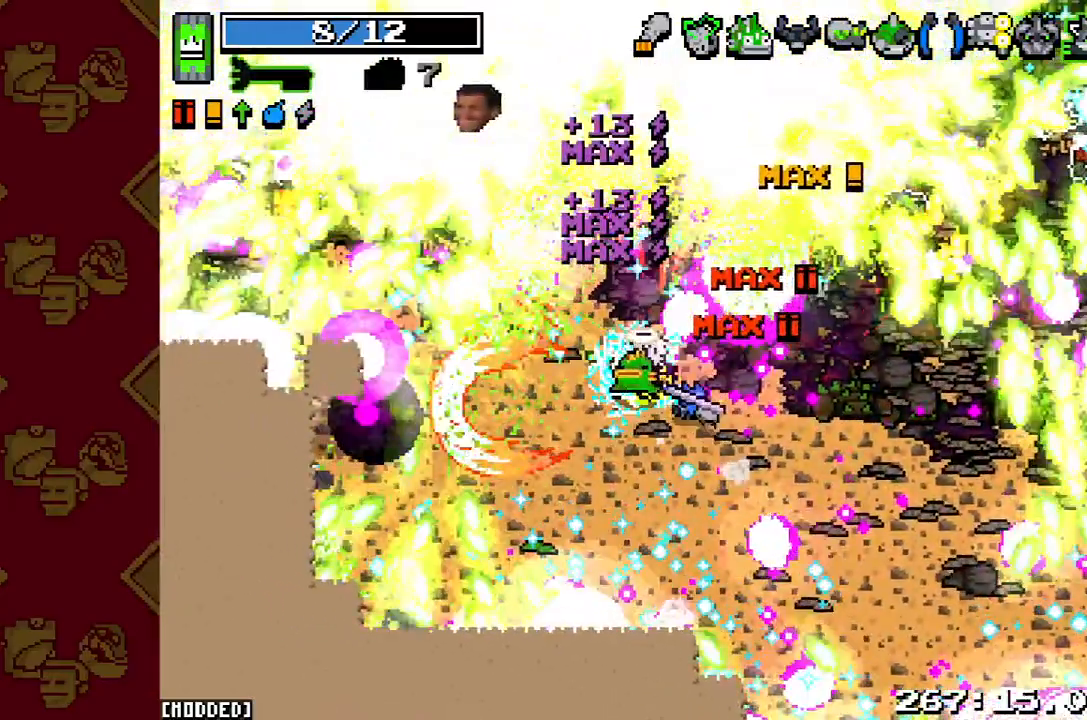
{"buttons": ["R2"], "left_stick": "left", "right_stick": "up-left", "events": []}
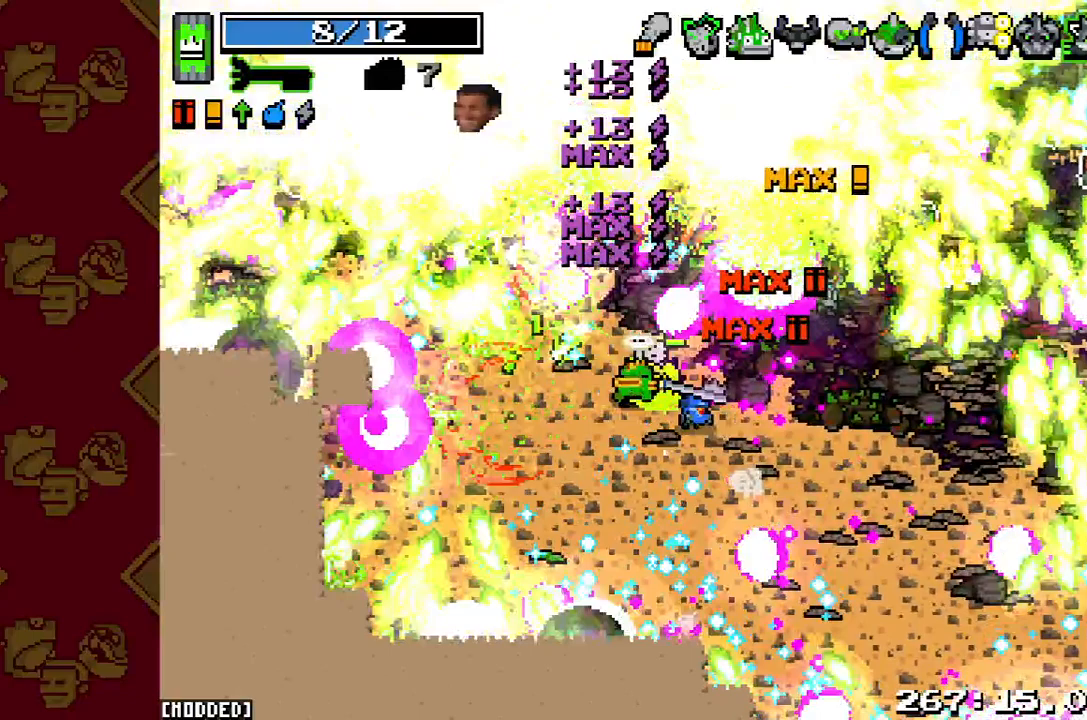
{"buttons": [], "left_stick": "up-left", "right_stick": "up-left", "events": [[33, "left_stick", "up-left"], [100, "R2", "up"]]}
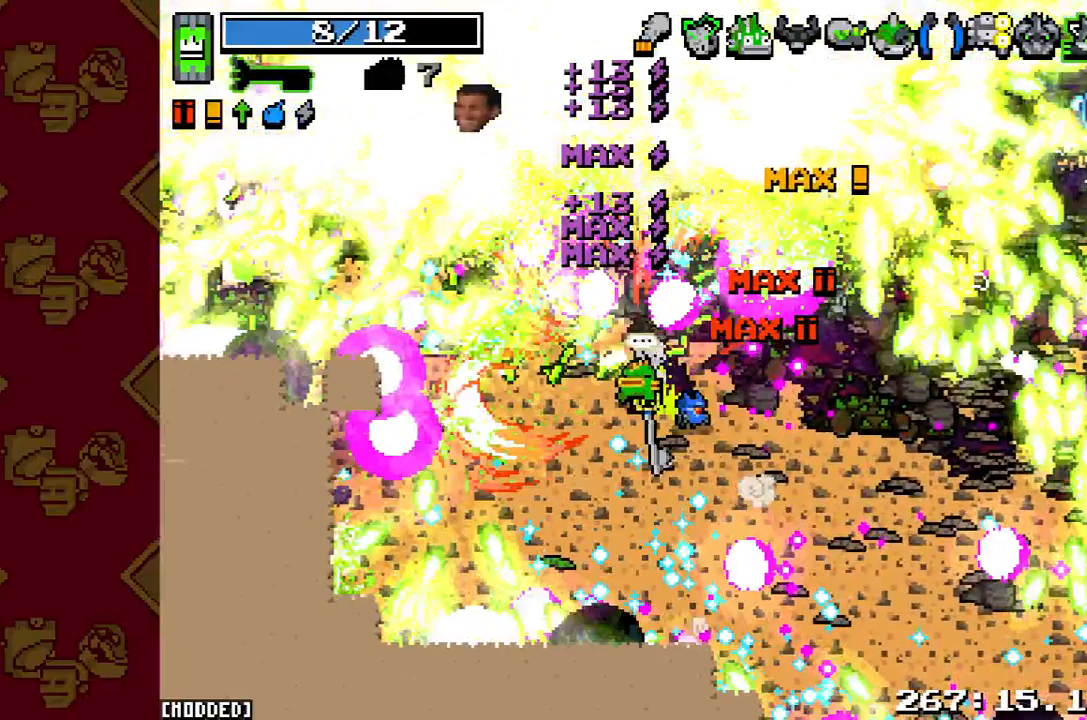
{"buttons": [], "left_stick": "up-left", "right_stick": "up-left", "events": []}
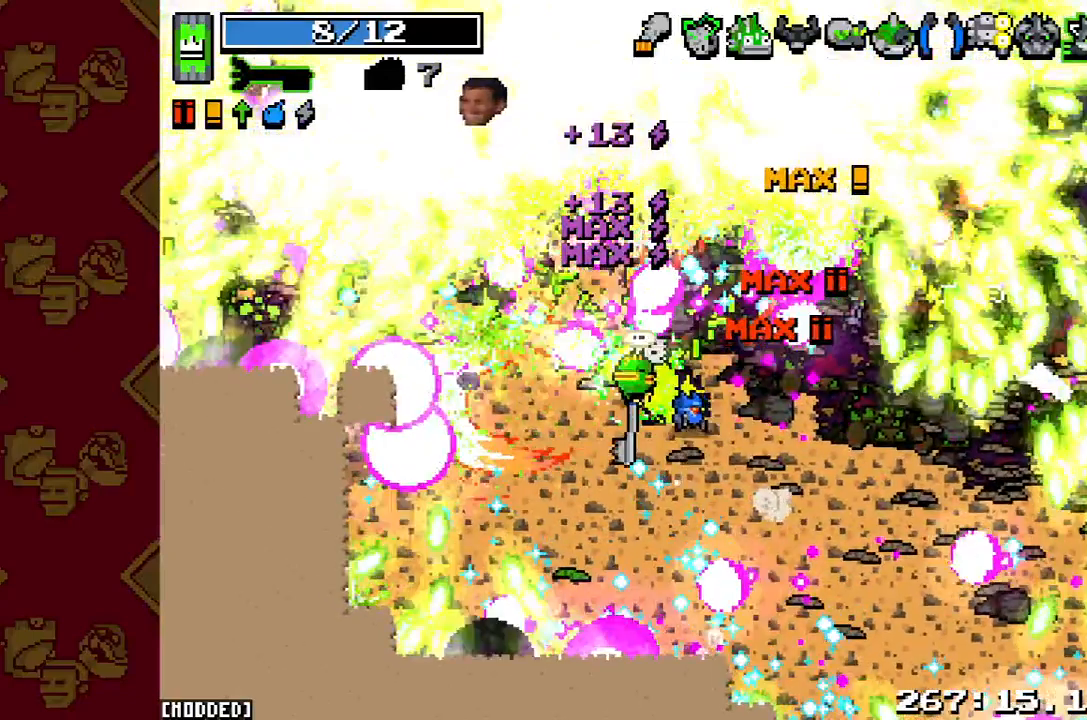
{"buttons": ["R2"], "left_stick": "up-left", "right_stick": "up-left", "events": [[100, "R2", "down"]]}
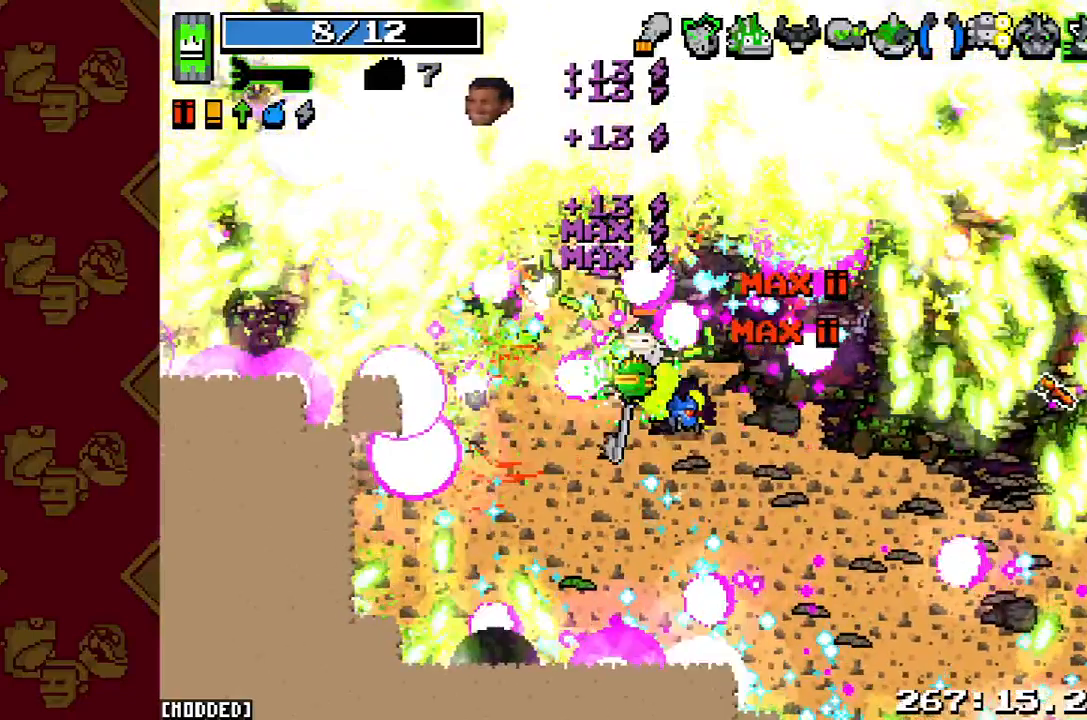
{"buttons": [], "left_stick": "up-left", "right_stick": "up-left", "events": [[267, "R2", "up"]]}
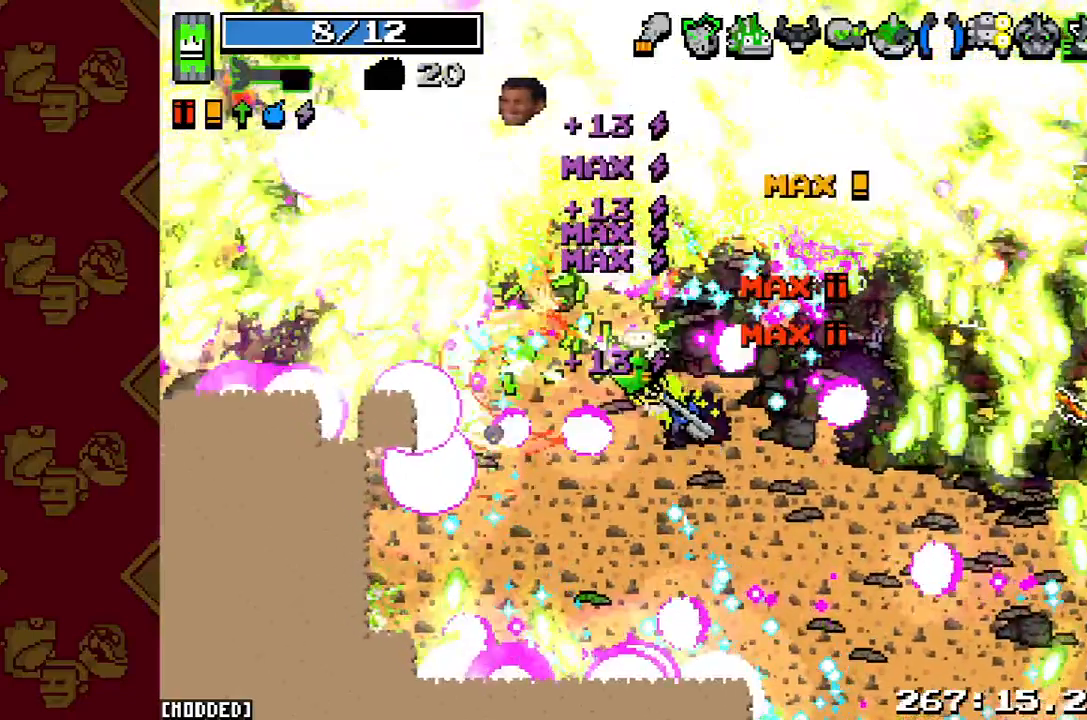
{"buttons": [], "left_stick": "left", "right_stick": "up-left", "events": [[467, "left_stick", "left"]]}
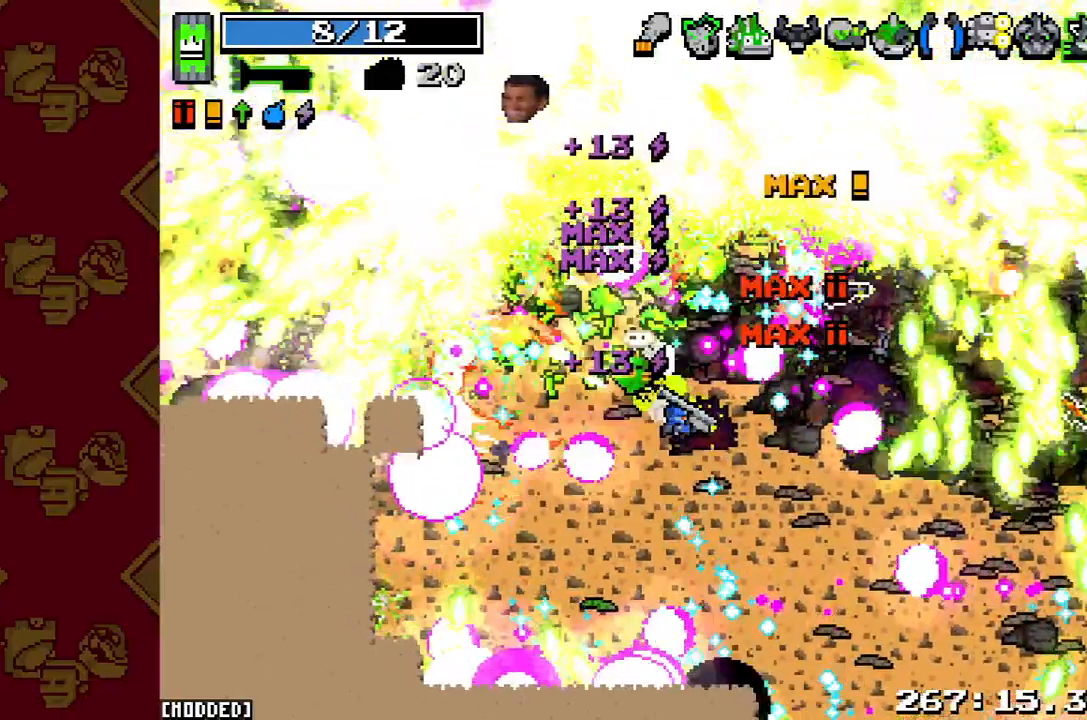
{"buttons": ["R2"], "left_stick": "left", "right_stick": "up-left", "events": [[267, "R2", "down"]]}
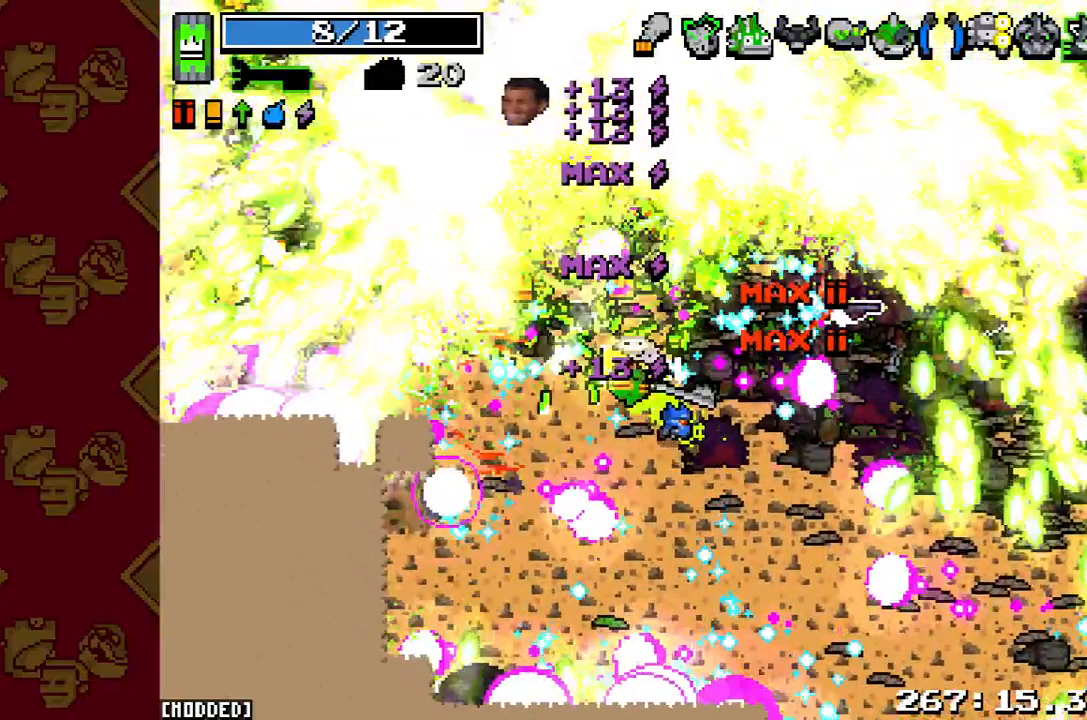
{"buttons": [], "left_stick": "up-left", "right_stick": "up-left", "events": [[67, "left_stick", "up-left"], [367, "R2", "up"]]}
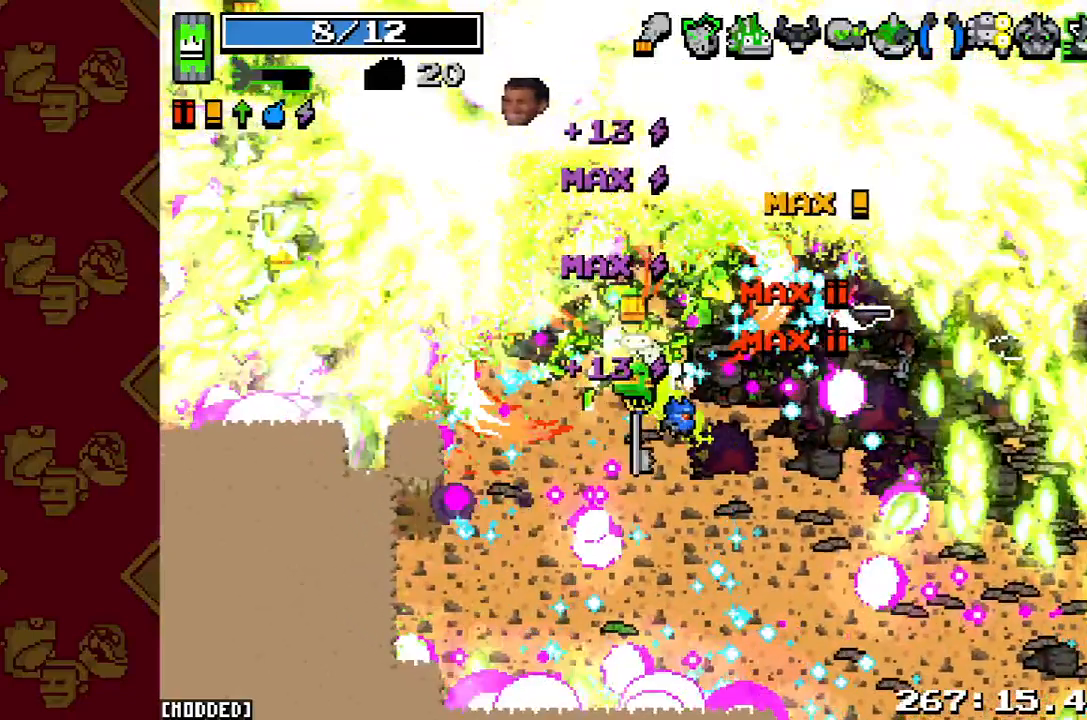
{"buttons": [], "left_stick": "up-left", "right_stick": "up-left", "events": []}
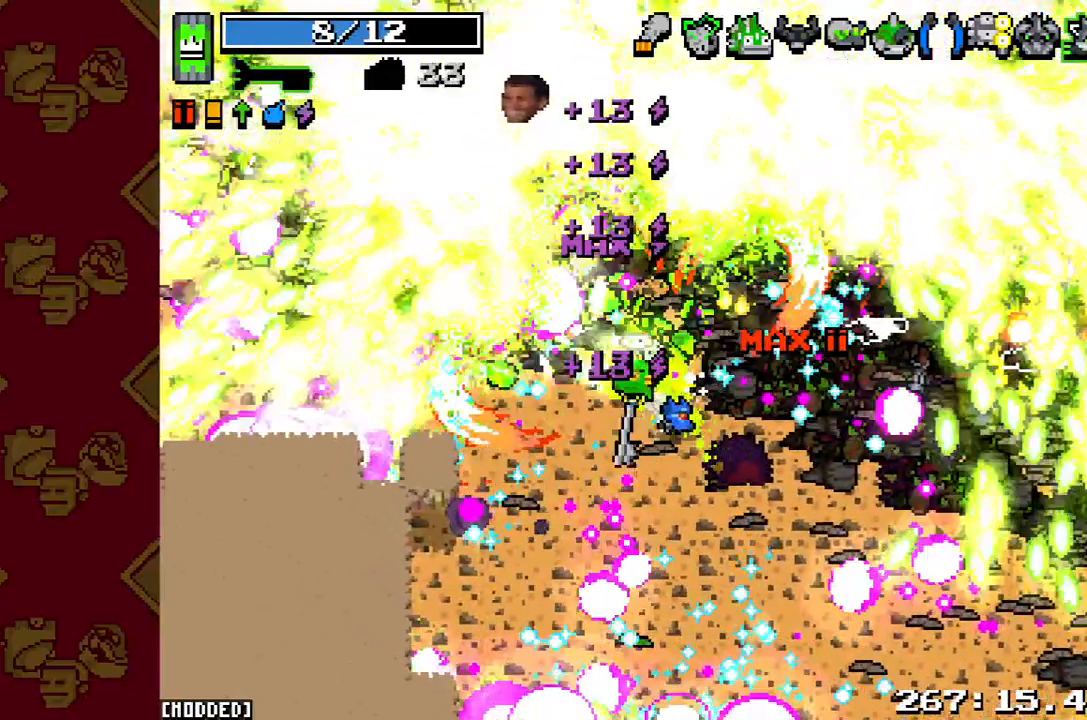
{"buttons": ["R2"], "left_stick": "up-left", "right_stick": "up-left", "events": [[67, "R2", "down"]]}
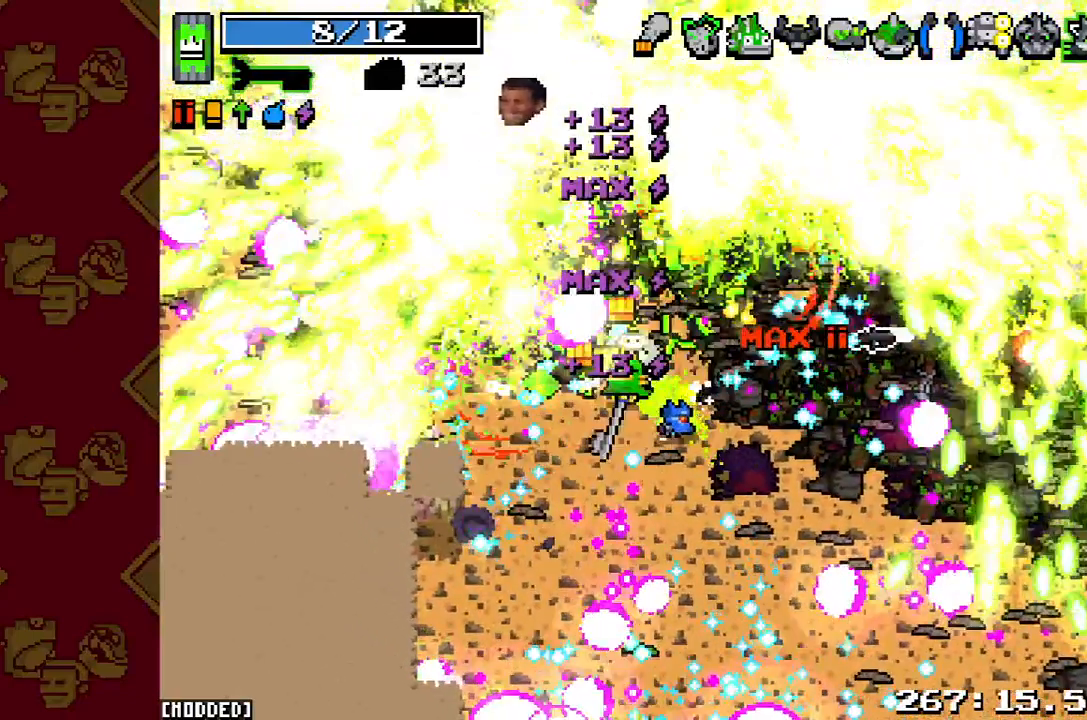
{"buttons": ["L1"], "left_stick": "up-left", "right_stick": "up-left", "events": [[133, "L1", "down"], [133, "R2", "up"]]}
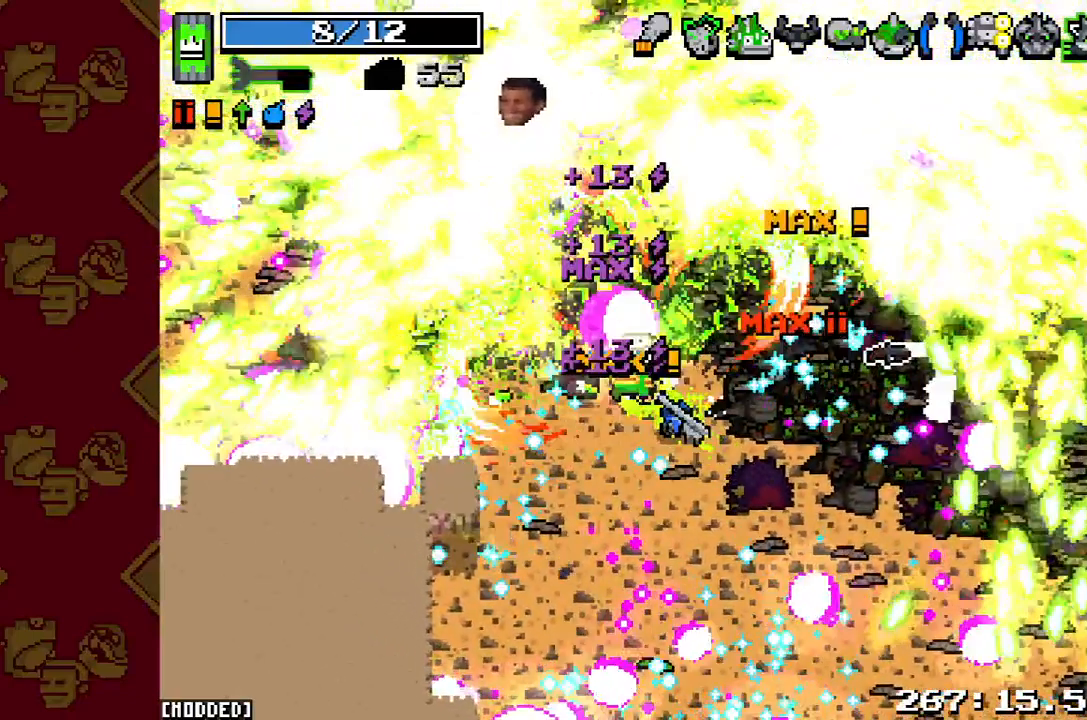
{"buttons": [], "left_stick": "up-left", "right_stick": "up-left", "events": [[133, "L1", "up"], [133, "R2", "down"], [433, "R2", "up"]]}
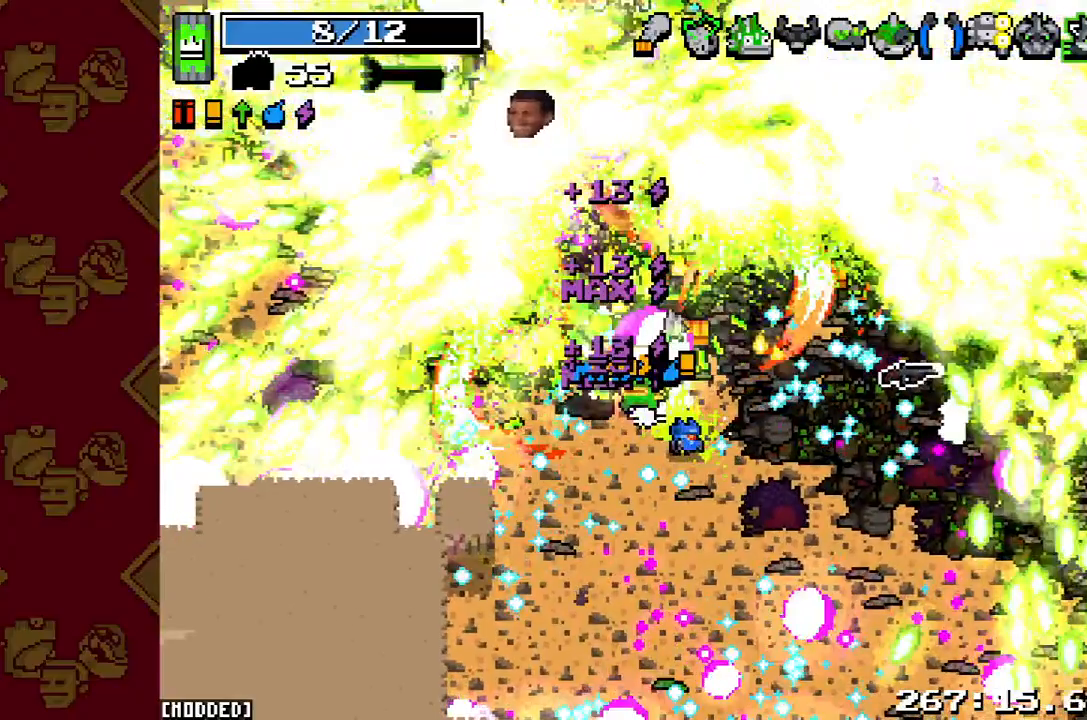
{"buttons": ["L1"], "left_stick": "up-left", "right_stick": "up-left", "events": [[67, "L1", "down"]]}
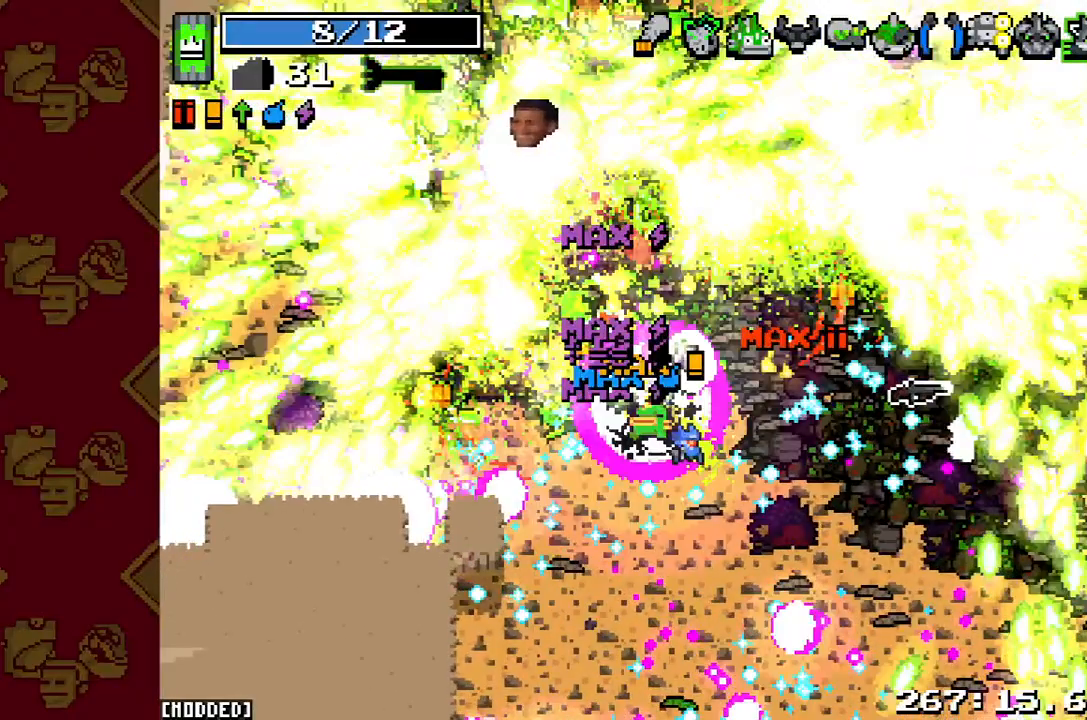
{"buttons": ["R2"], "left_stick": "up-left", "right_stick": "up-left", "events": [[100, "L1", "up"], [100, "R2", "down"]]}
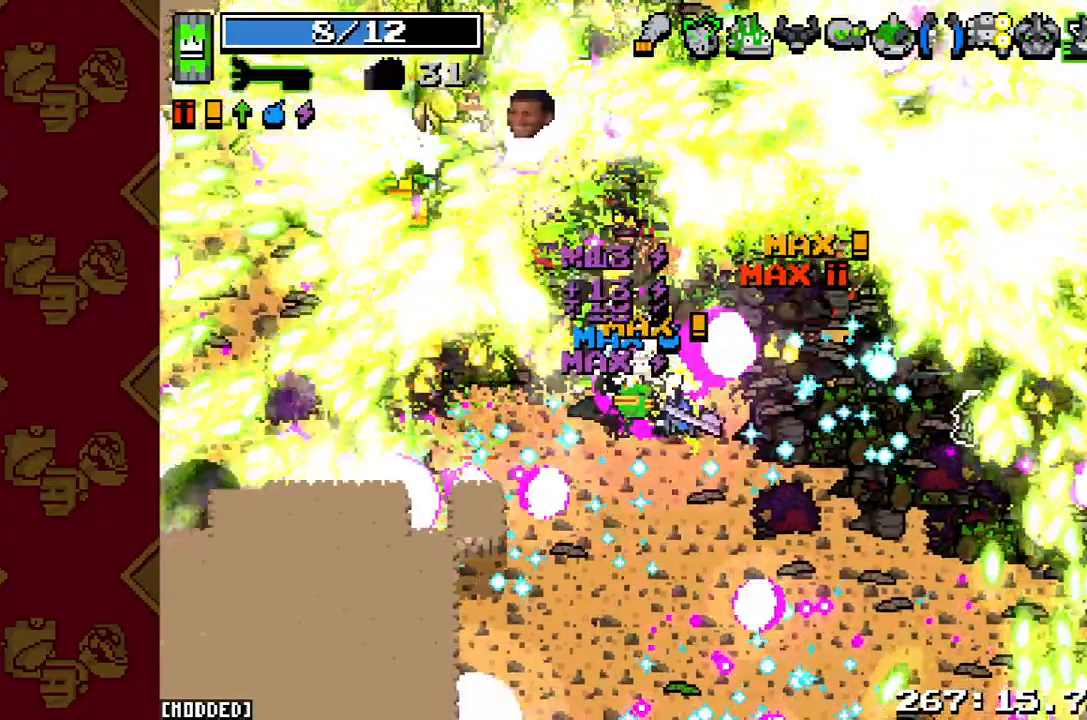
{"buttons": [], "left_stick": "up-left", "right_stick": "up-left", "events": [[100, "R2", "up"]]}
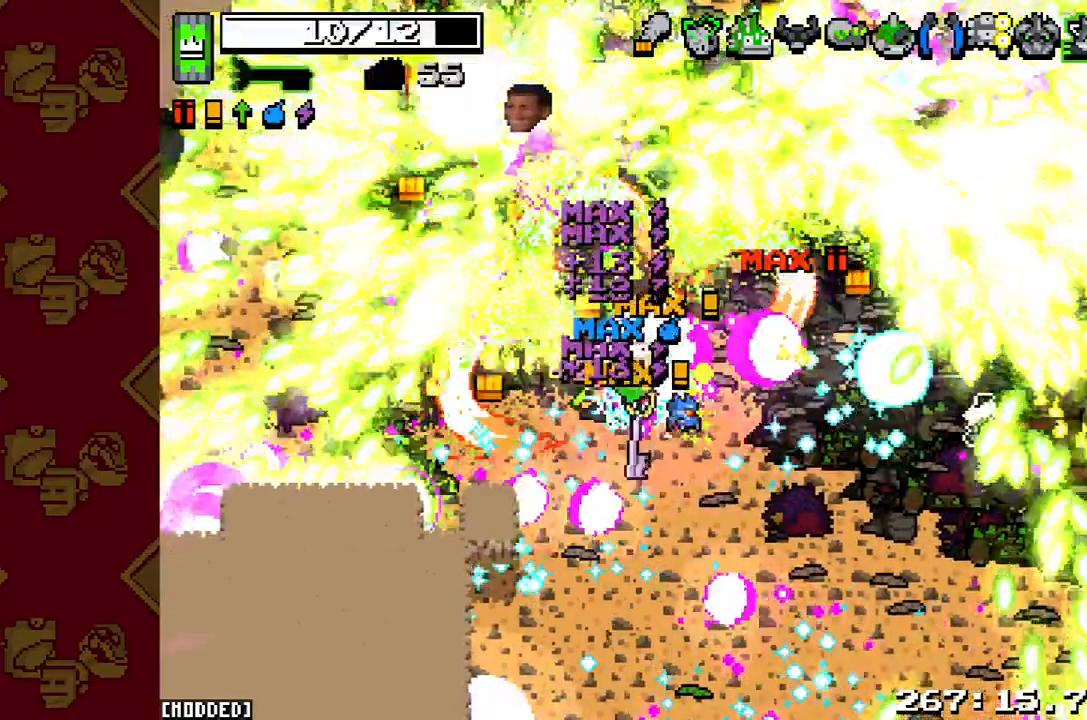
{"buttons": ["L1"], "left_stick": "up-left", "right_stick": "up", "events": [[300, "right_stick", "up"], [333, "L1", "down"]]}
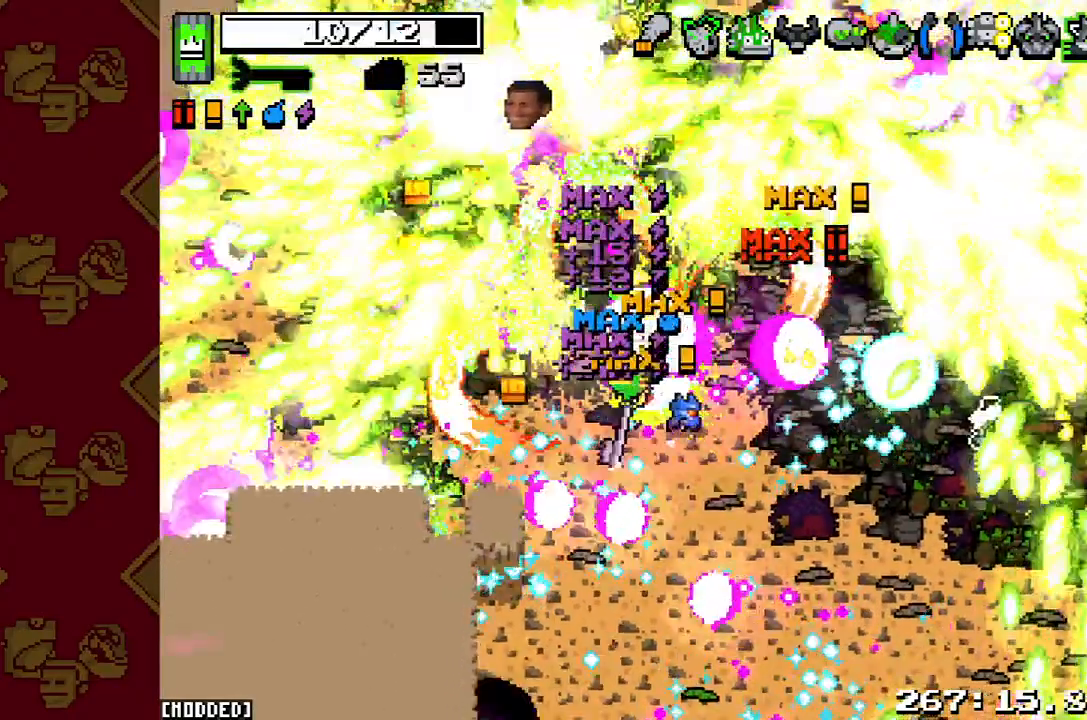
{"buttons": ["R2"], "left_stick": "up-left", "right_stick": "up", "events": [[333, "R2", "down"], [400, "L1", "up"]]}
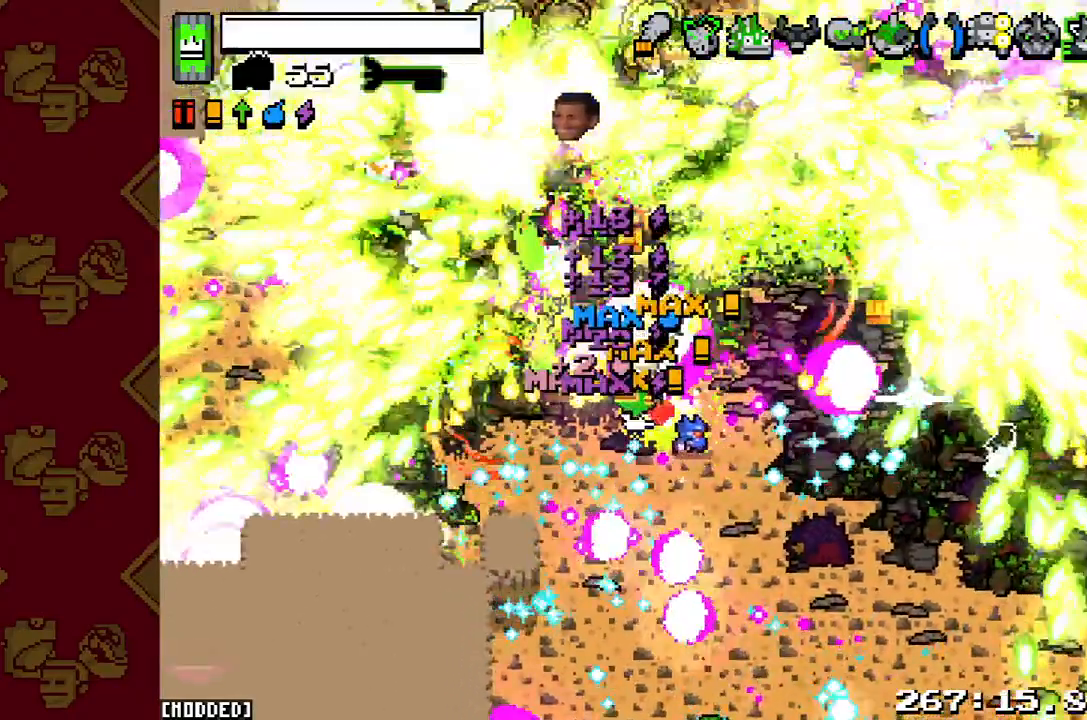
{"buttons": ["L1"], "left_stick": "up-left", "right_stick": "up", "events": [[333, "R2", "up"], [367, "L1", "down"]]}
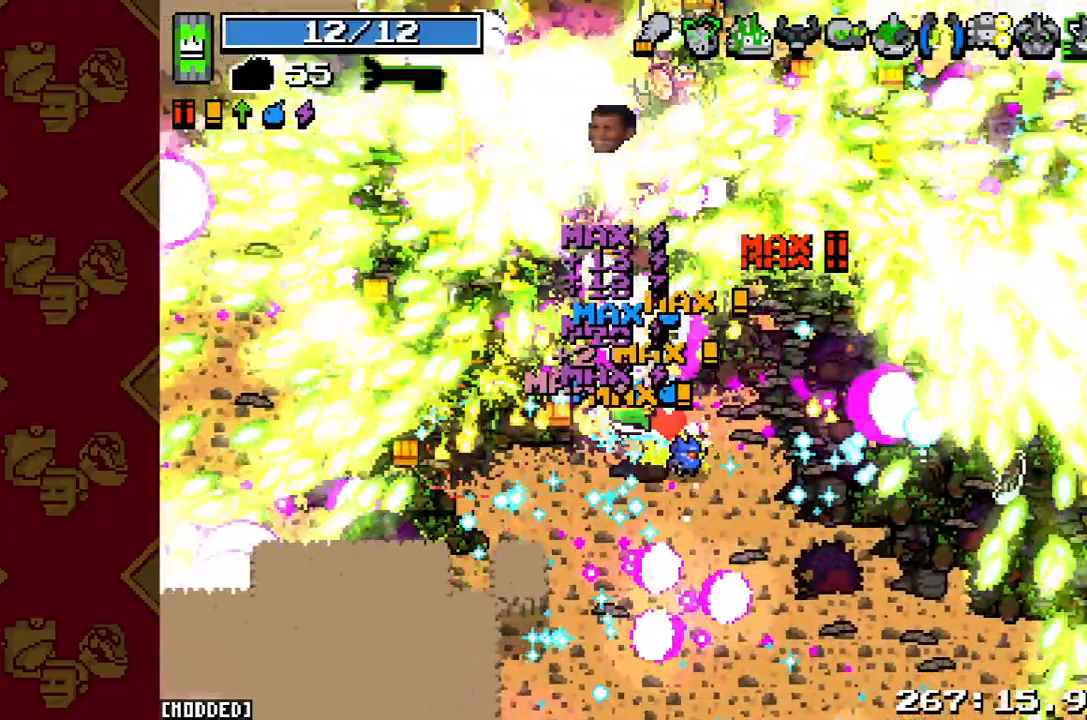
{"buttons": ["R2"], "left_stick": "up-left", "right_stick": "up", "events": [[267, "L1", "up"], [367, "R2", "down"]]}
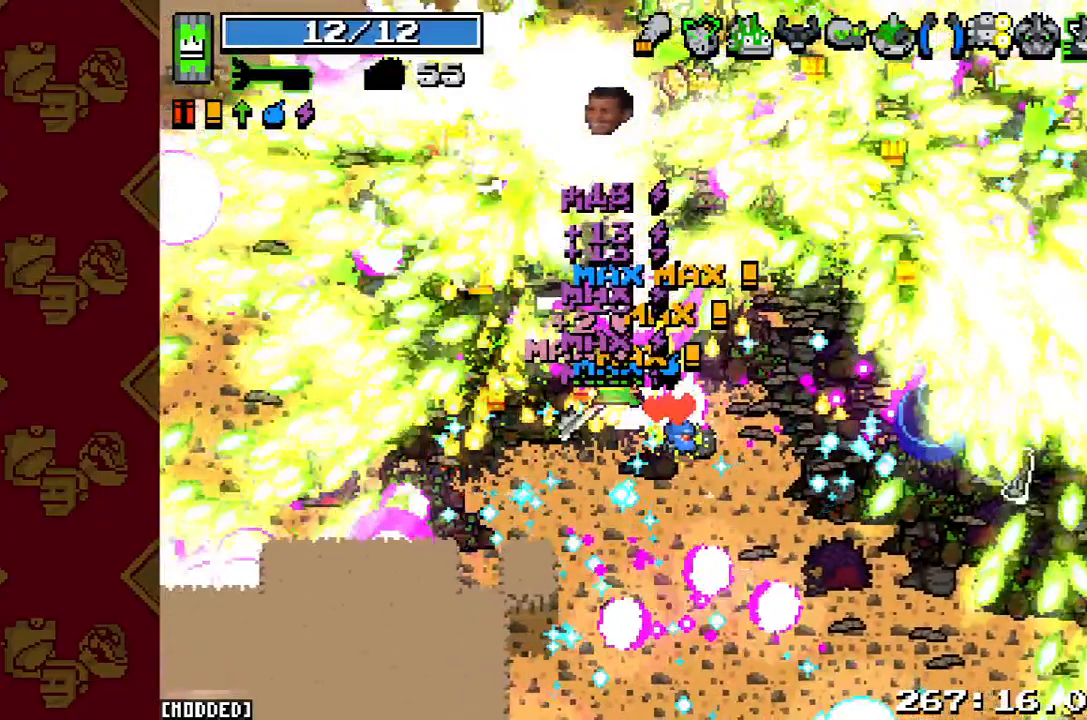
{"buttons": ["L1"], "left_stick": "up-left", "right_stick": "up", "events": [[200, "R2", "up"], [400, "L1", "down"]]}
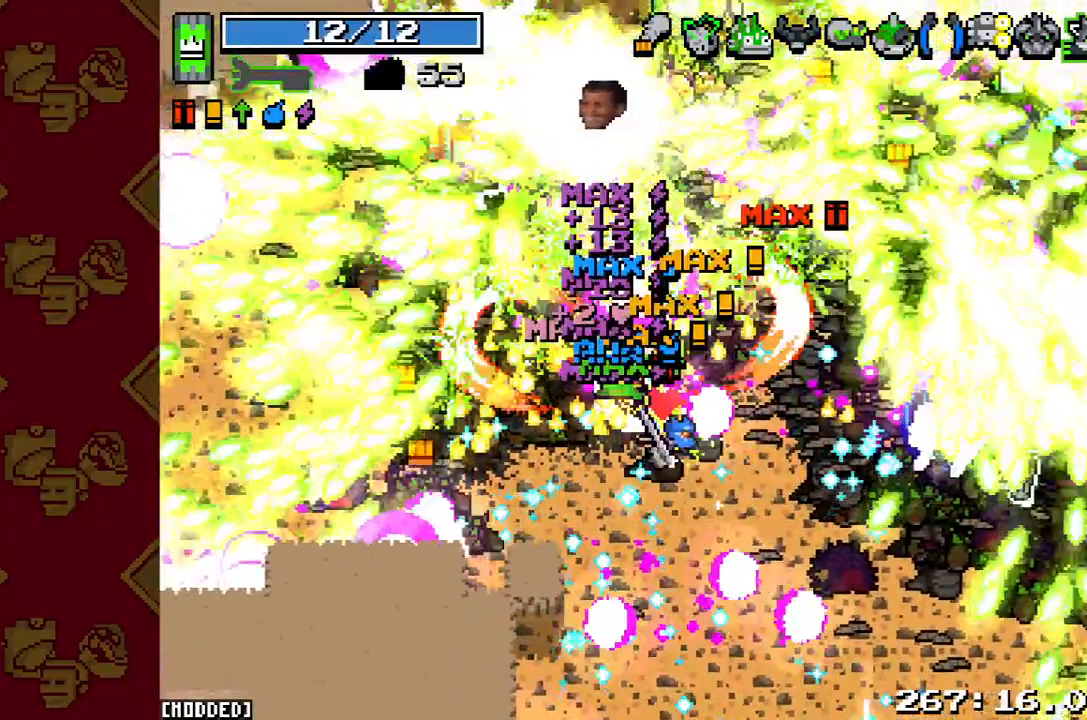
{"buttons": ["R2"], "left_stick": "left", "right_stick": "up", "events": [[133, "left_stick", "left"], [367, "R2", "down"], [400, "L1", "up"]]}
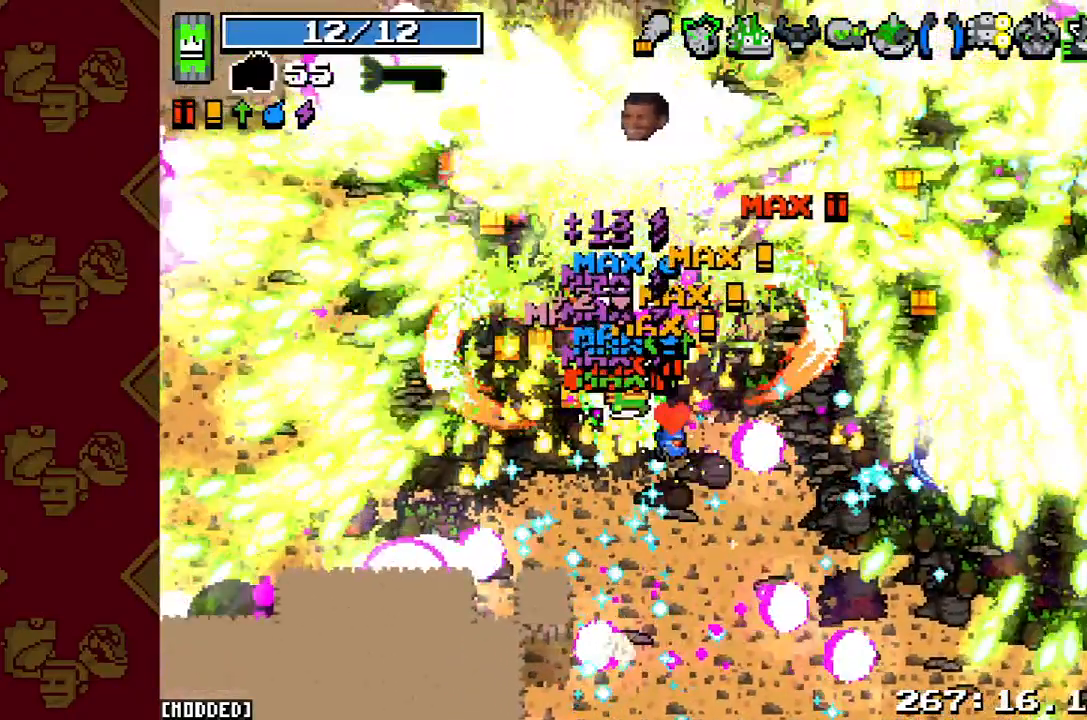
{"buttons": ["L1"], "left_stick": "left", "right_stick": "up", "events": [[400, "L1", "down"], [400, "R2", "up"]]}
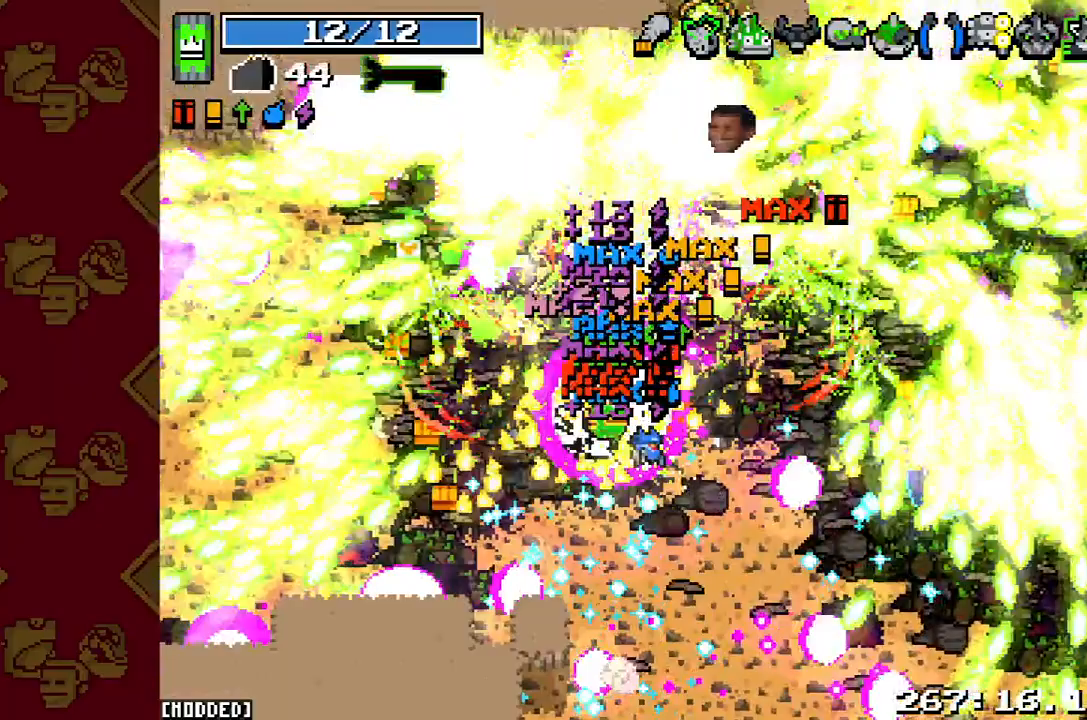
{"buttons": ["R2"], "left_stick": "left", "right_stick": "up", "events": [[233, "L1", "up"], [300, "R2", "down"]]}
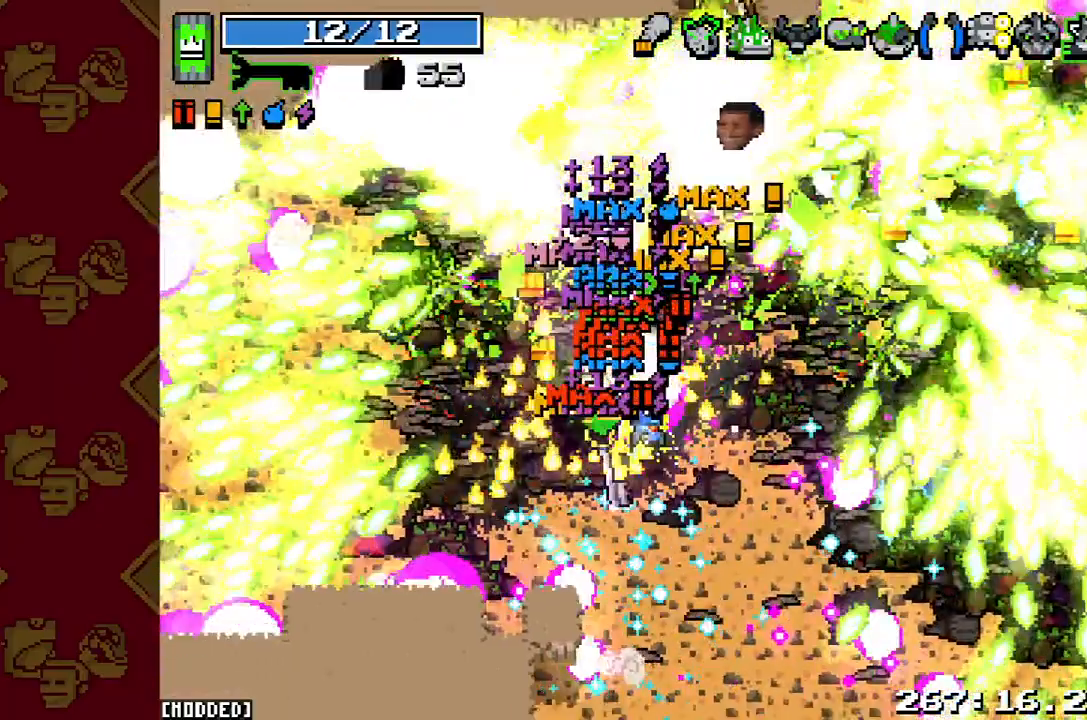
{"buttons": ["L1"], "left_stick": "up-left", "right_stick": "up", "events": [[333, "R2", "up"], [400, "L1", "down"], [400, "left_stick", "up-left"]]}
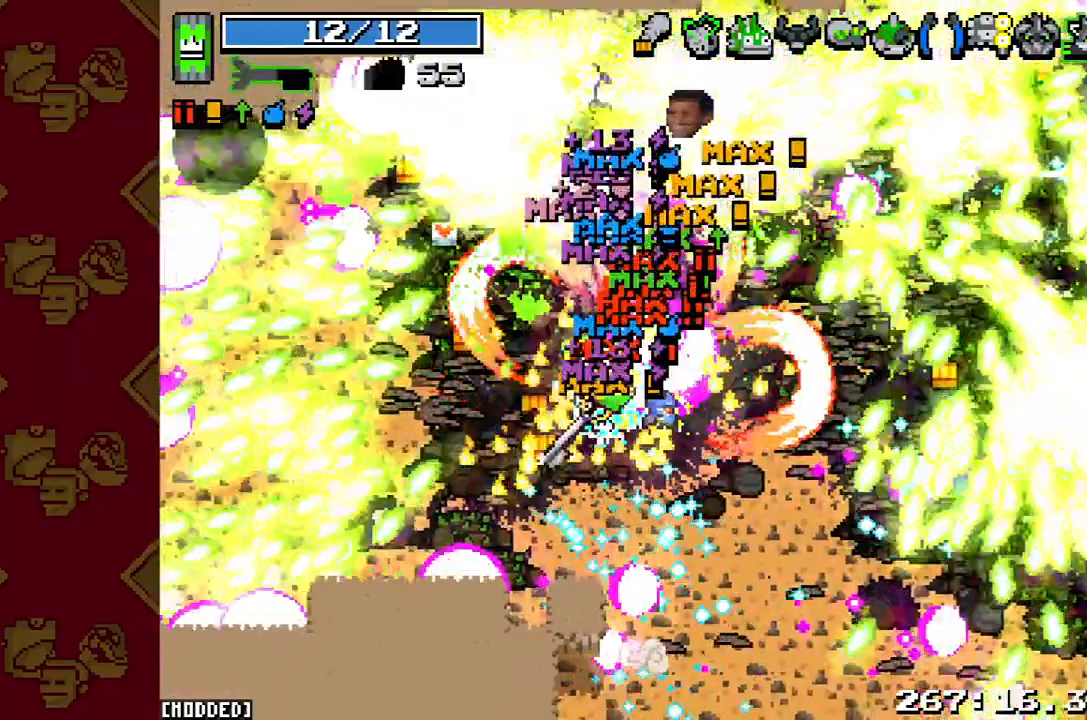
{"buttons": ["R2"], "left_stick": "up-left", "right_stick": "up-right", "events": [[67, "right_stick", "up-right"], [433, "L1", "up"], [433, "R2", "down"]]}
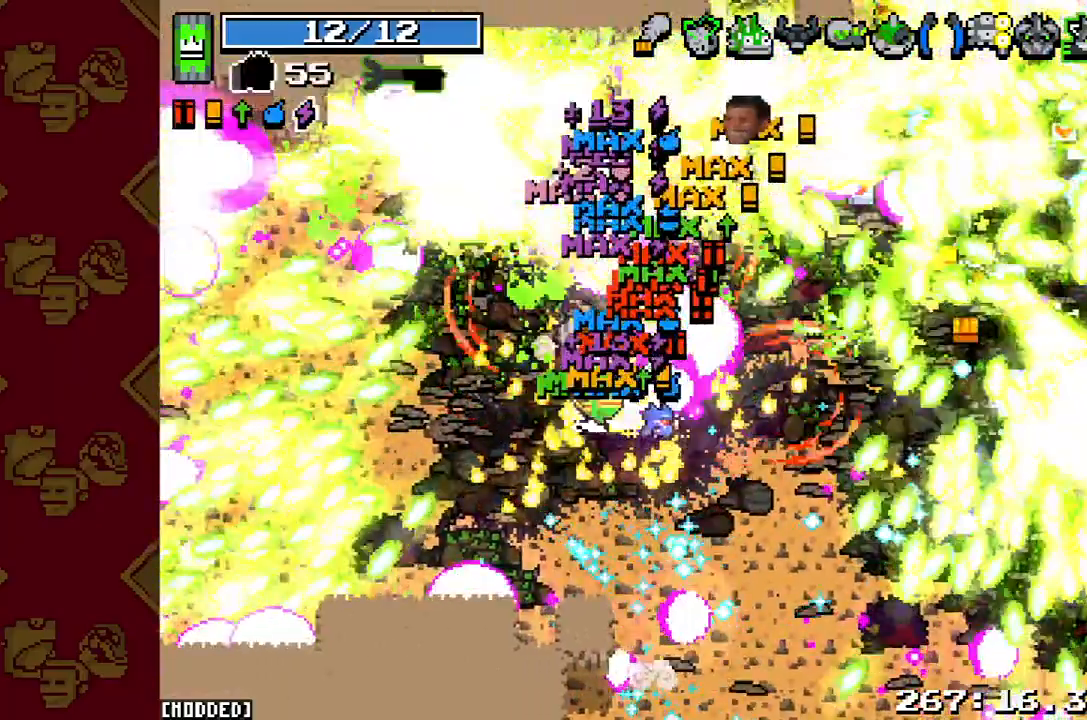
{"buttons": [], "left_stick": "up", "right_stick": "up-right"}